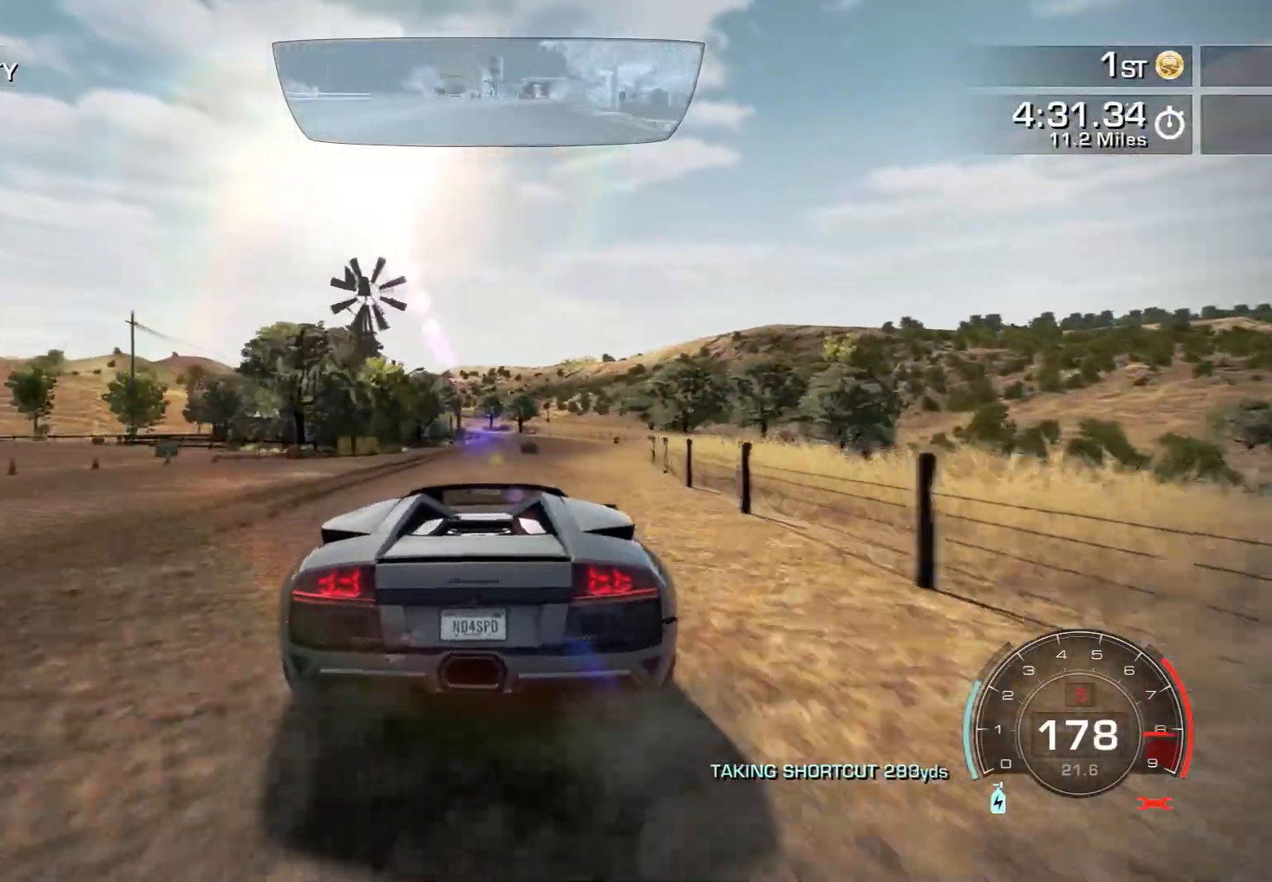
Gameplay with a controller (PlayStation layout); each line is a JSON object with the inputs held at the frame after it. "events" lists button and stick changes between this image and that frame as [ms after this image, input, new state], when the widget could be followed in between. Not read: L3 R3 right_stick.
{"buttons": ["R2"], "left_stick": "center", "events": [[83, "left_stick", "center"]]}
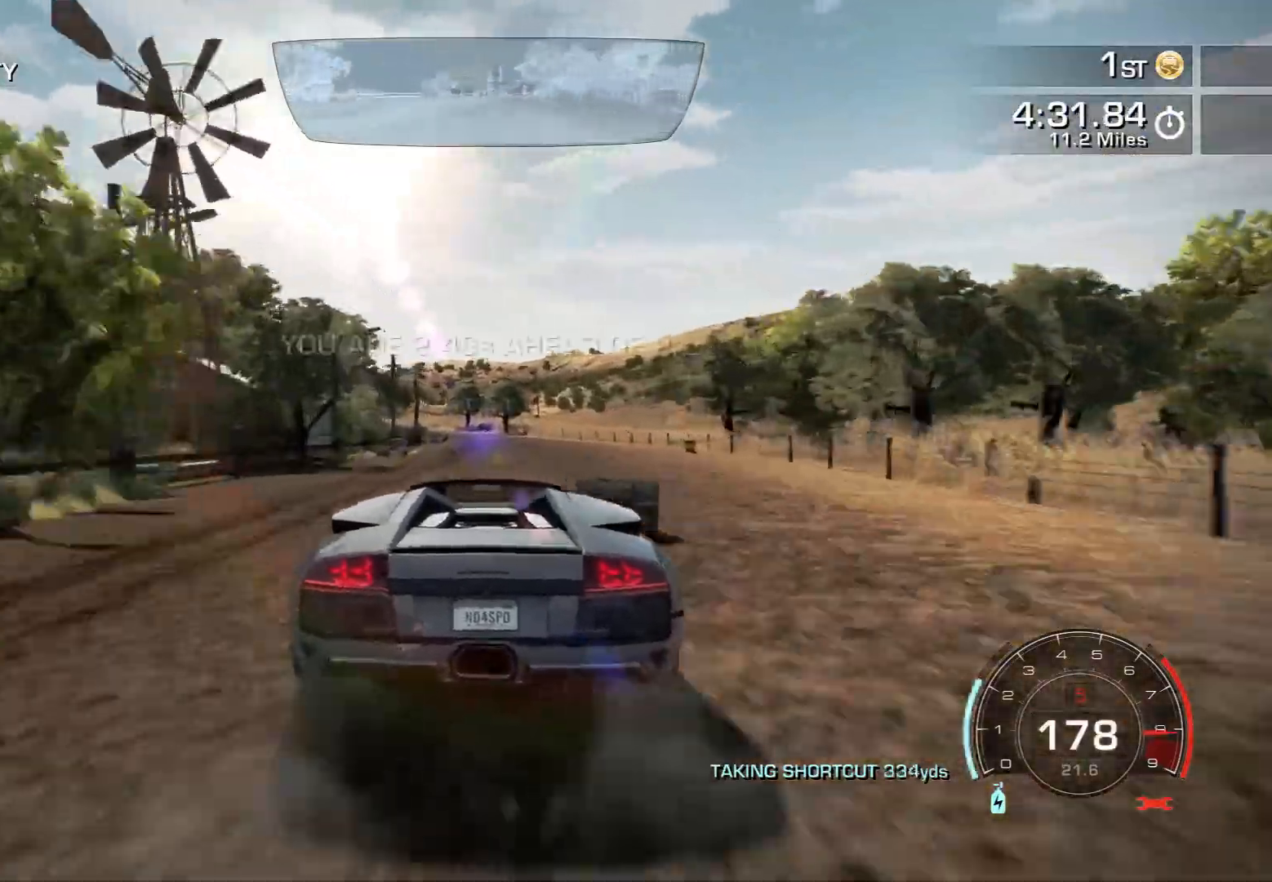
{"buttons": ["R2"], "left_stick": "left", "events": [[83, "left_stick", "left"], [267, "left_stick", "center"], [383, "left_stick", "left"]]}
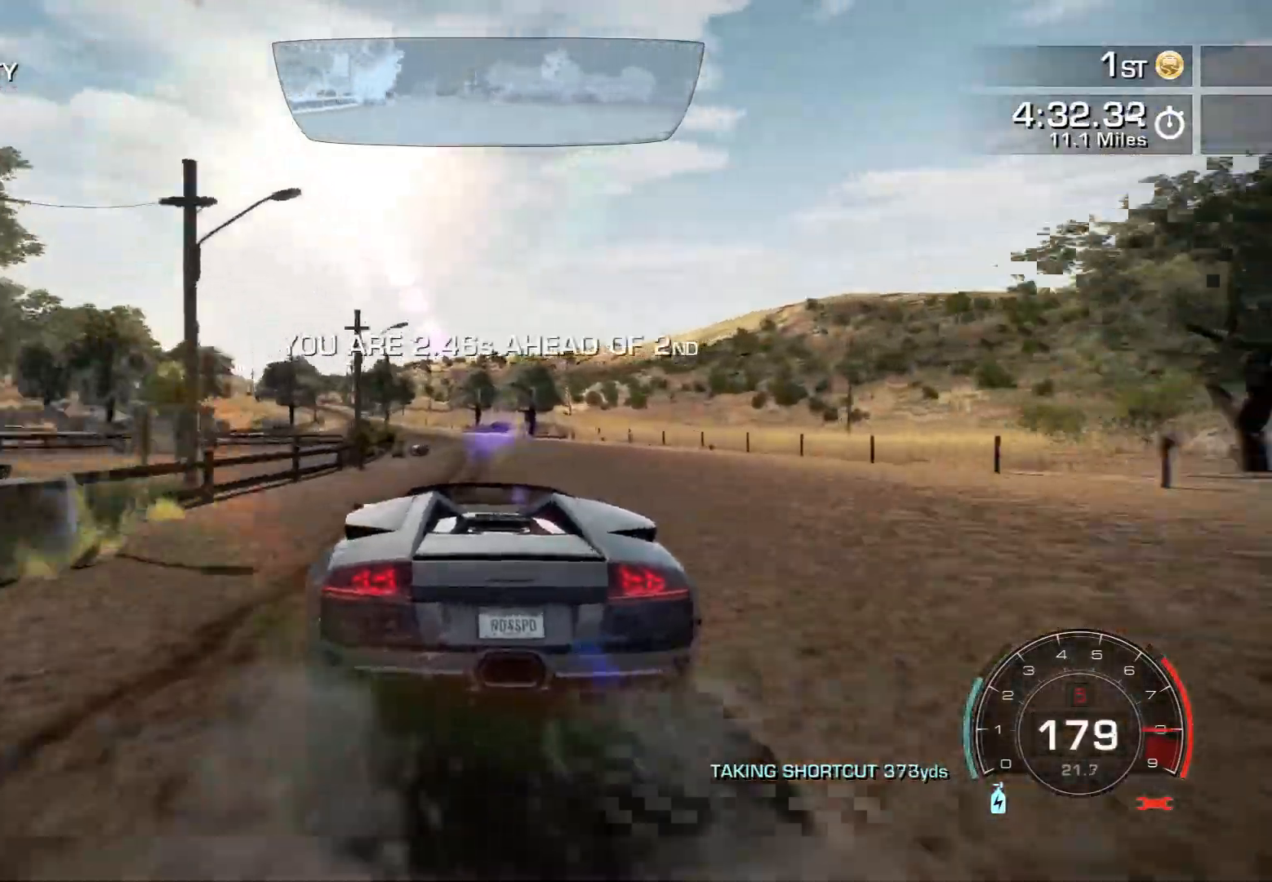
{"buttons": ["R2"], "left_stick": "left", "events": [[17, "left_stick", "center"], [317, "left_stick", "left"]]}
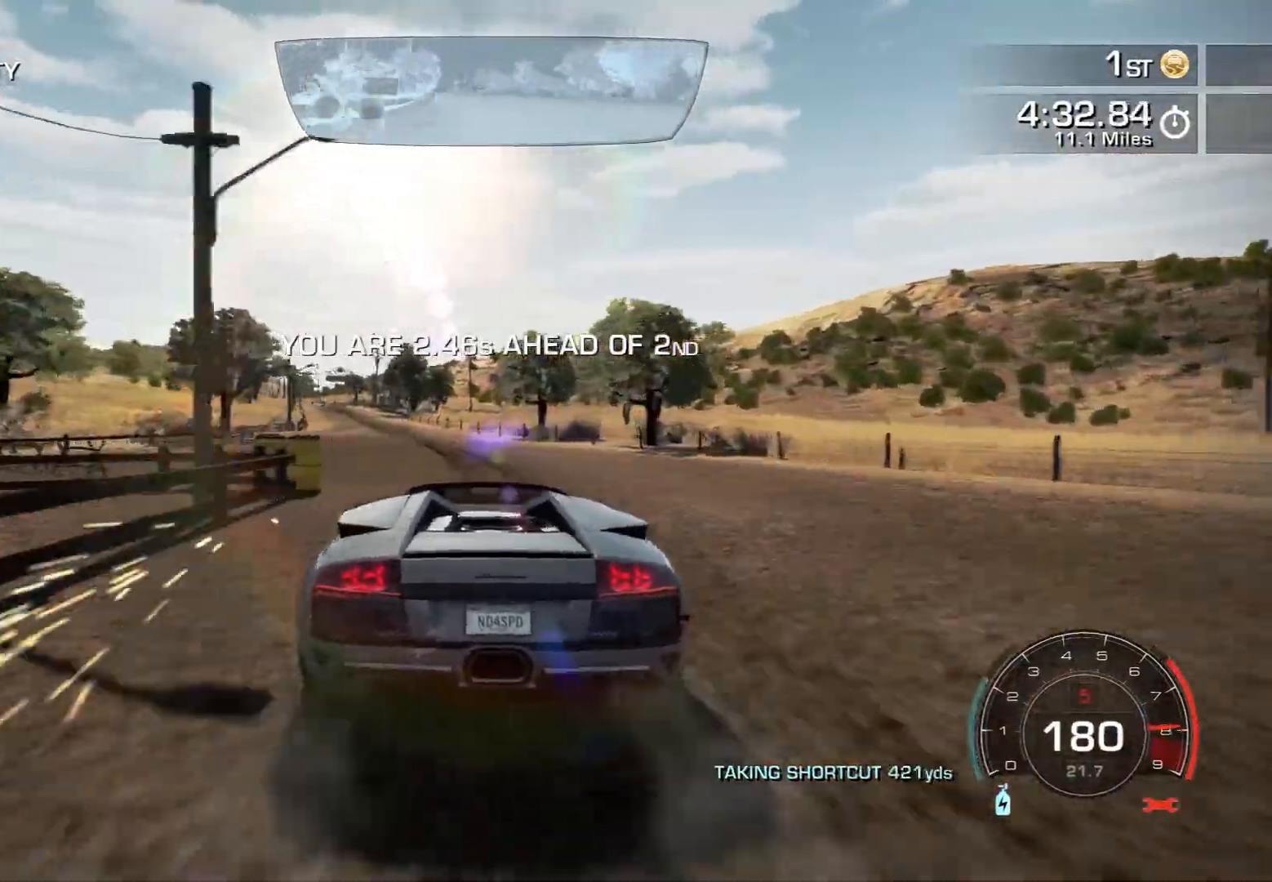
{"buttons": ["R2"], "left_stick": "left", "events": [[200, "left_stick", "center"], [300, "left_stick", "left"]]}
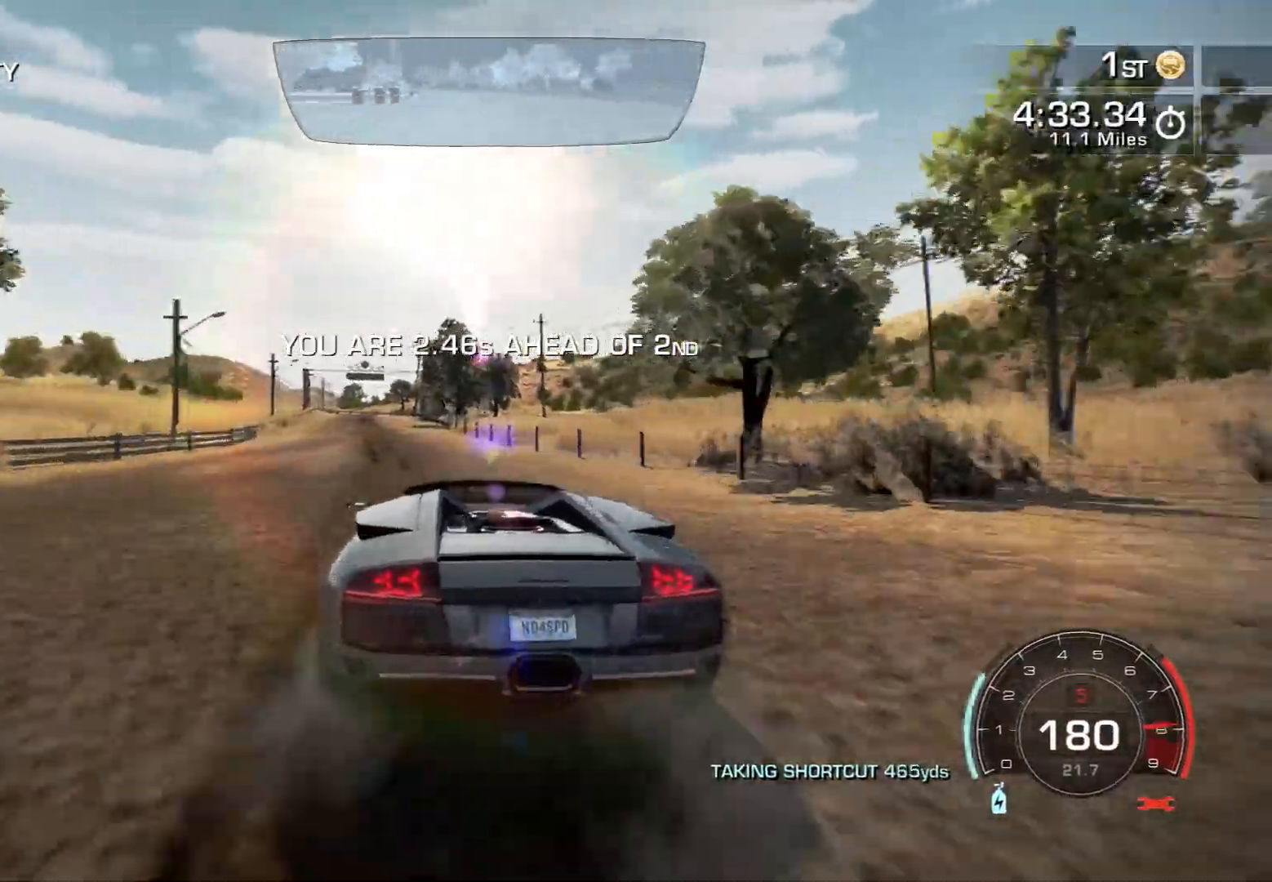
{"buttons": ["R2"], "left_stick": "center", "events": [[33, "left_stick", "center"], [133, "left_stick", "up-left"], [200, "left_stick", "center"]]}
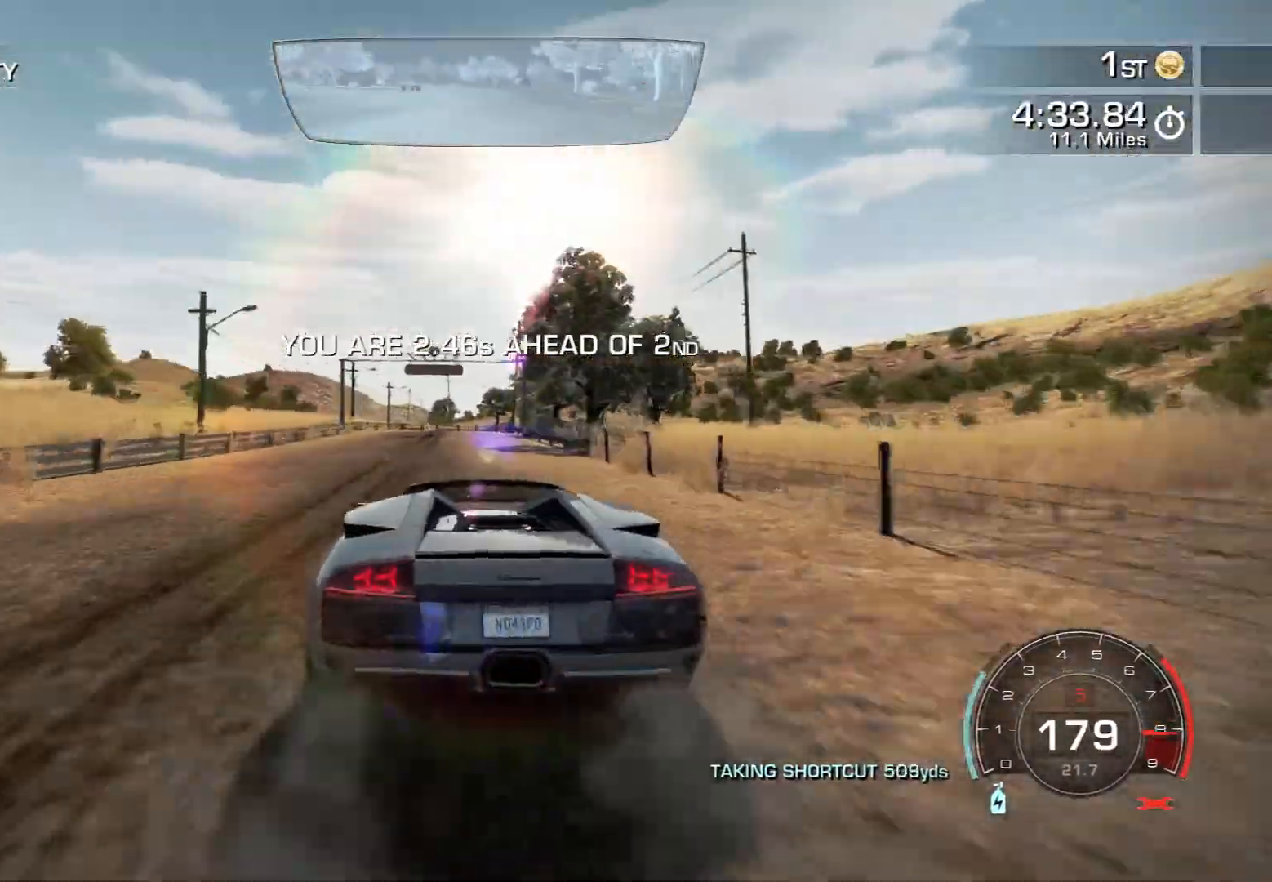
{"buttons": ["R2"], "left_stick": "center", "events": [[83, "left_stick", "left"], [267, "left_stick", "center"]]}
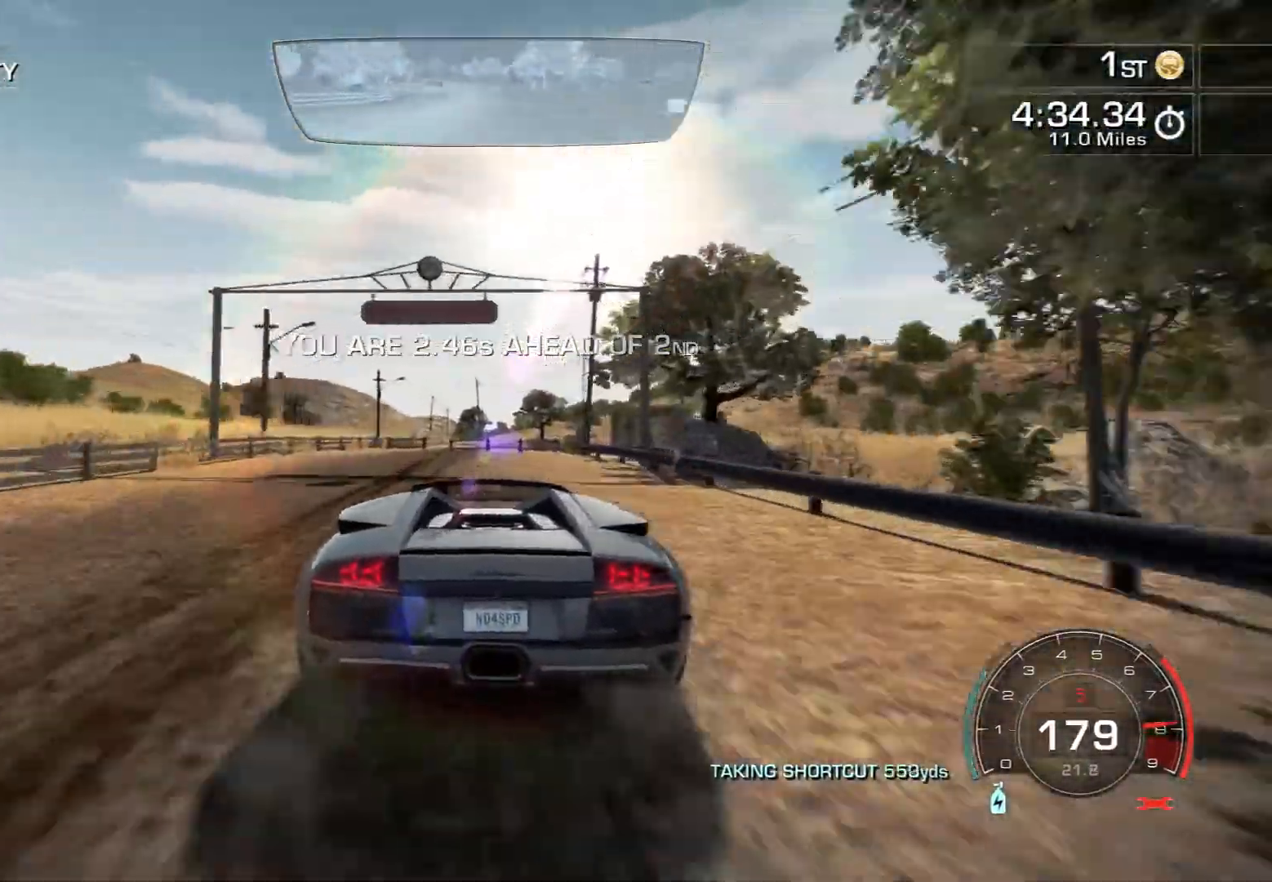
{"buttons": ["R2"], "left_stick": "left", "events": [[83, "left_stick", "left"], [183, "left_stick", "center"], [417, "left_stick", "left"]]}
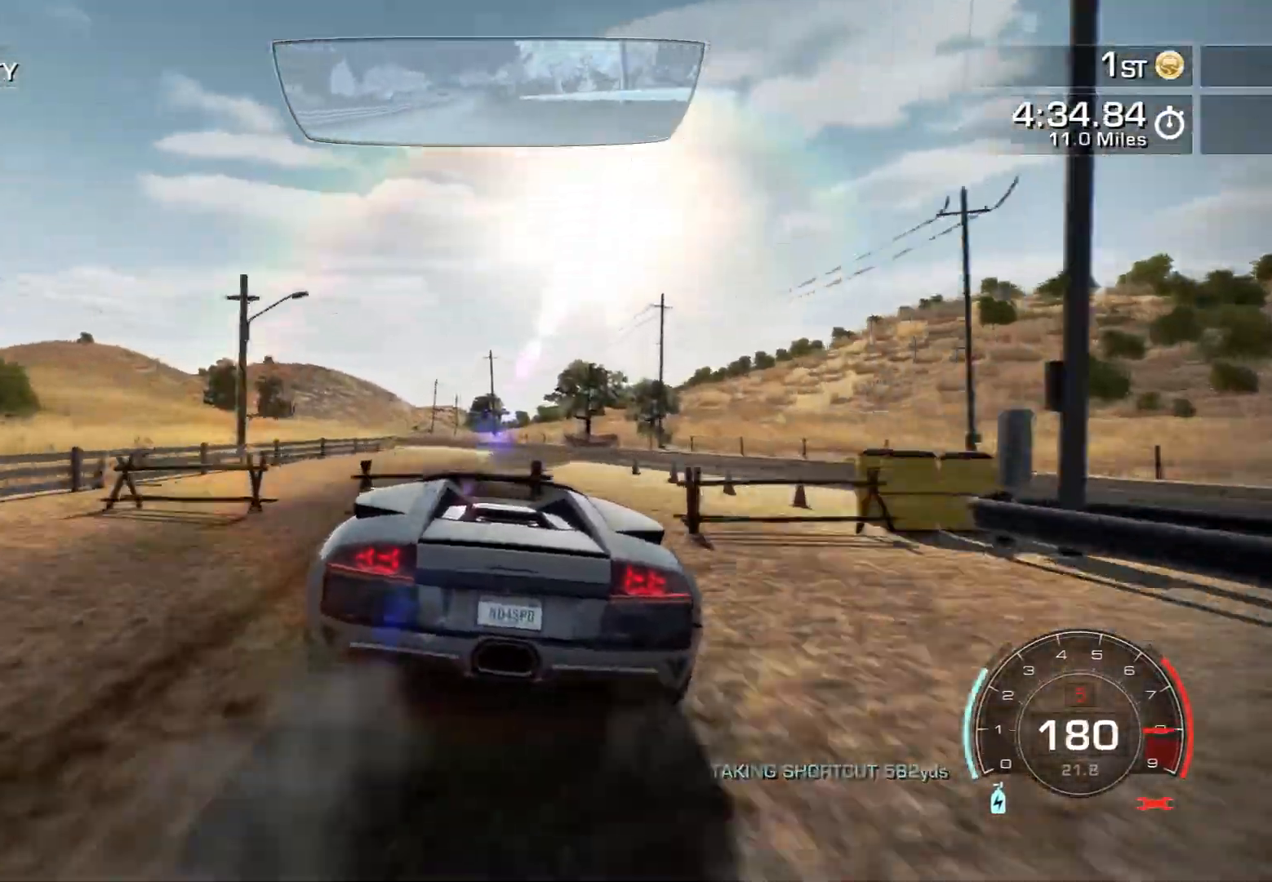
{"buttons": ["R2"], "left_stick": "left", "events": [[183, "left_stick", "center"], [300, "left_stick", "left"]]}
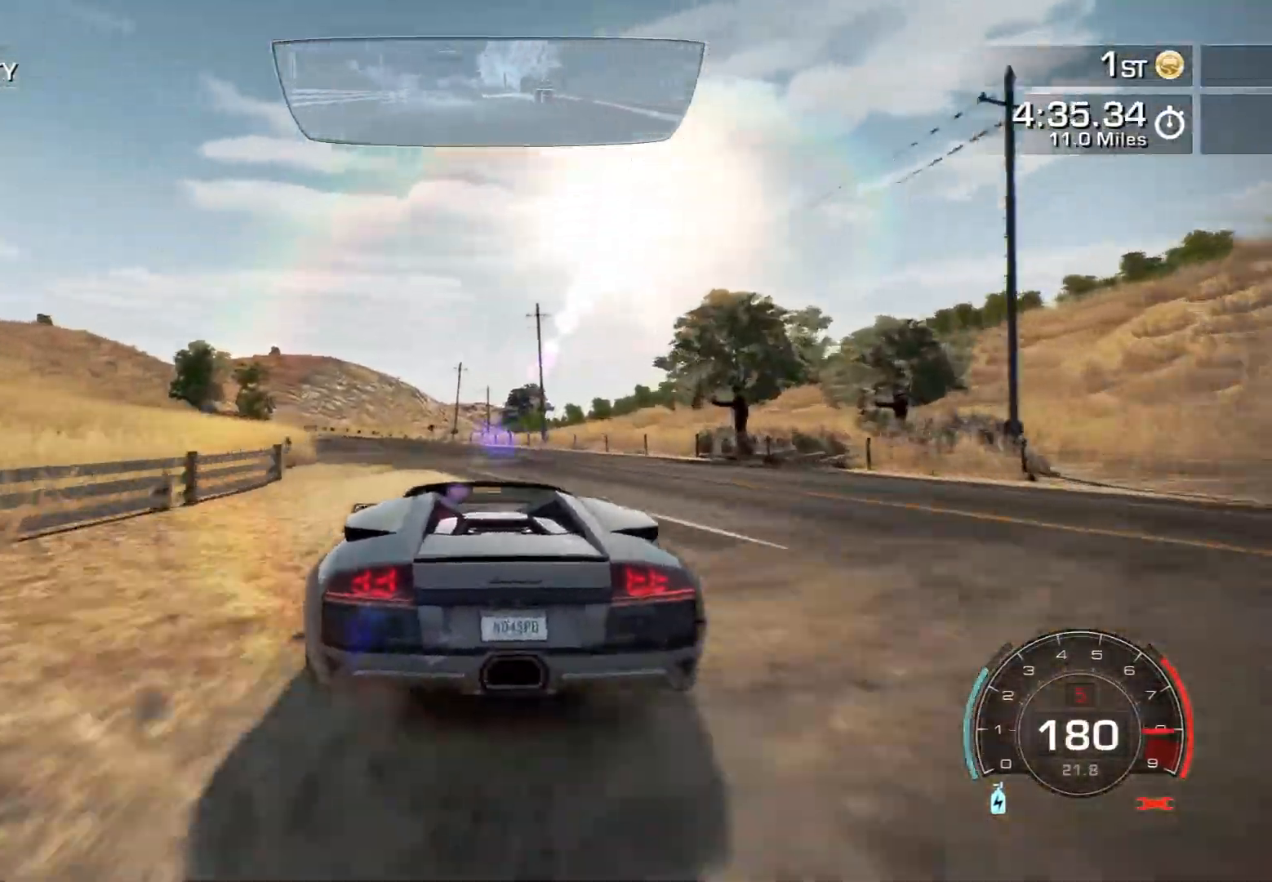
{"buttons": ["R2"], "left_stick": "center", "events": [[83, "left_stick", "center"]]}
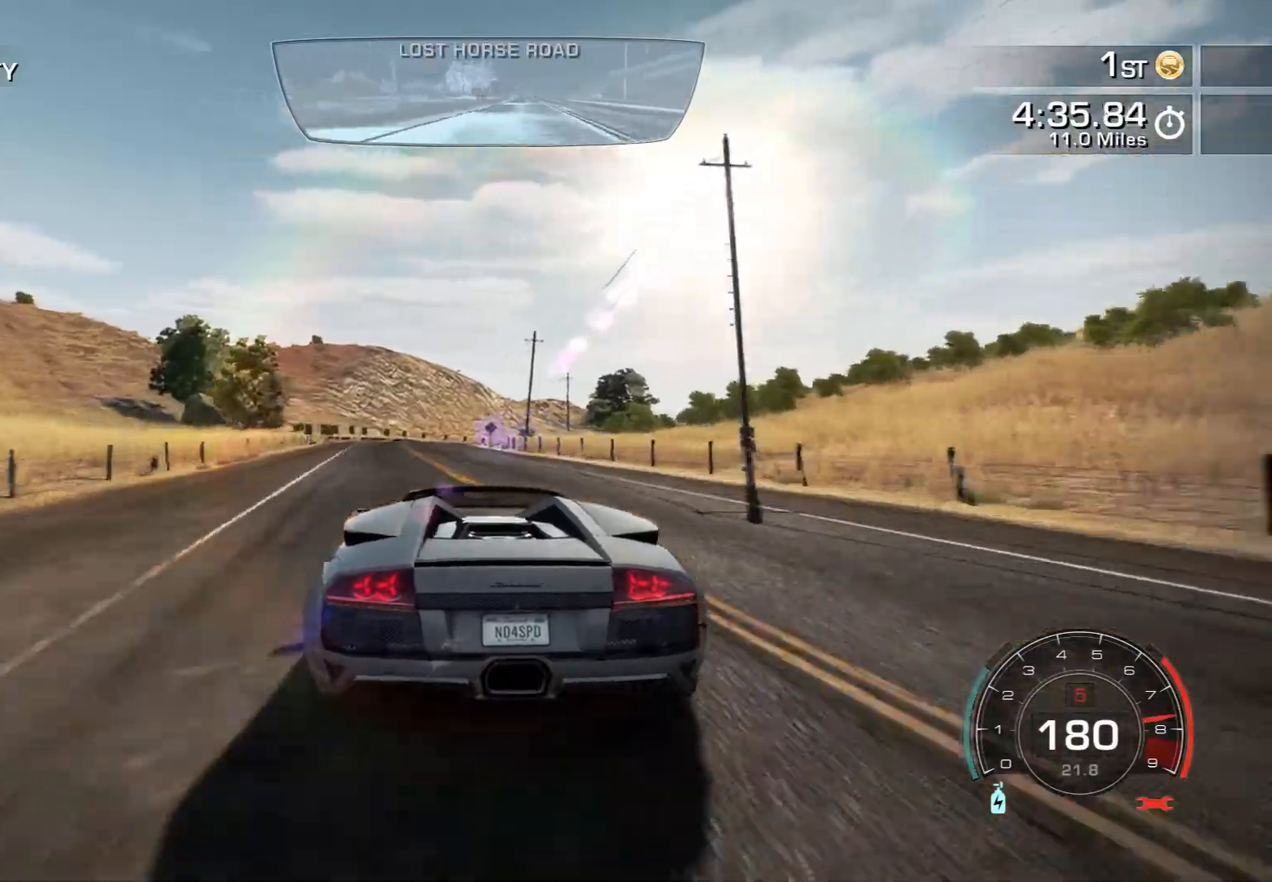
{"buttons": ["R2"], "left_stick": "center", "events": [[67, "left_stick", "left"], [183, "left_stick", "center"]]}
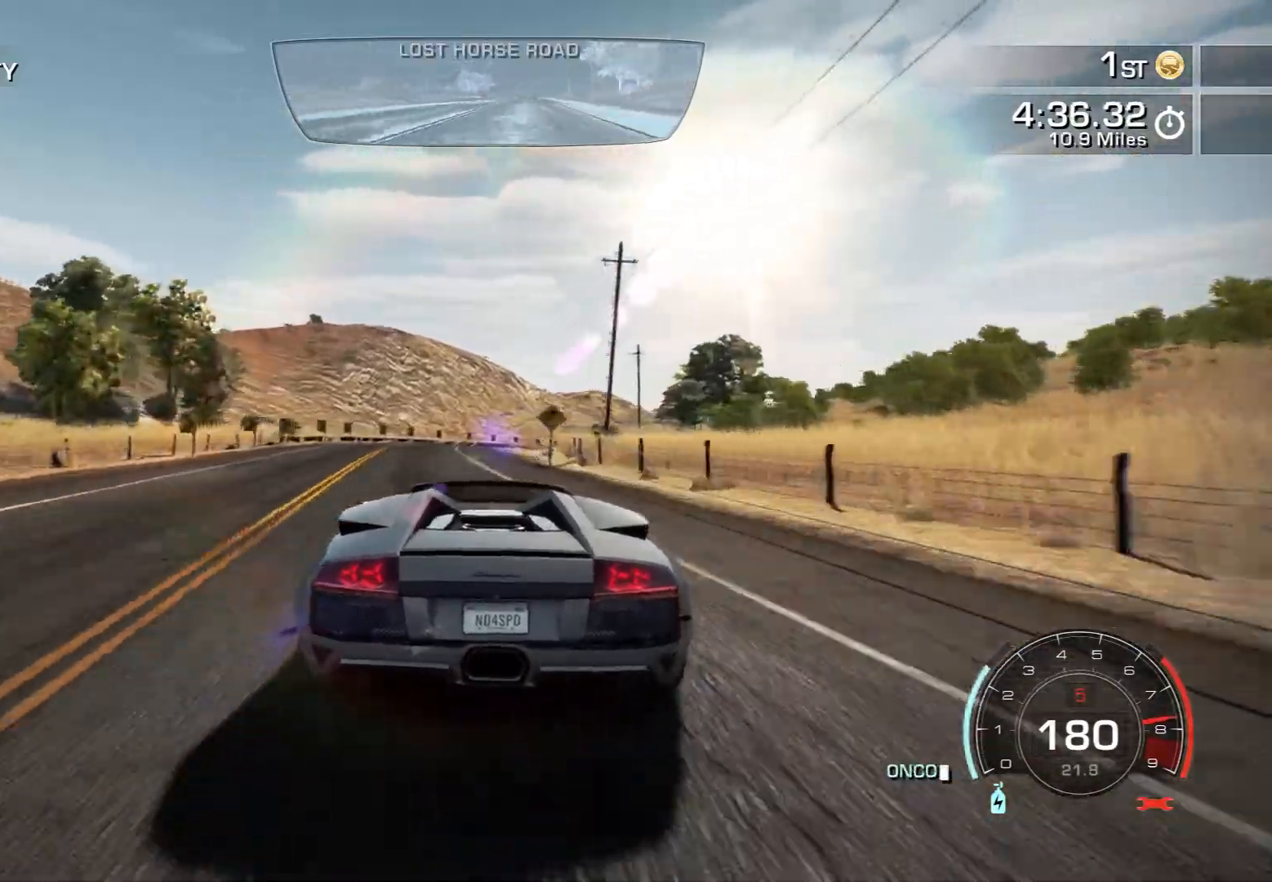
{"buttons": ["R2"], "left_stick": "right", "events": [[367, "left_stick", "right"]]}
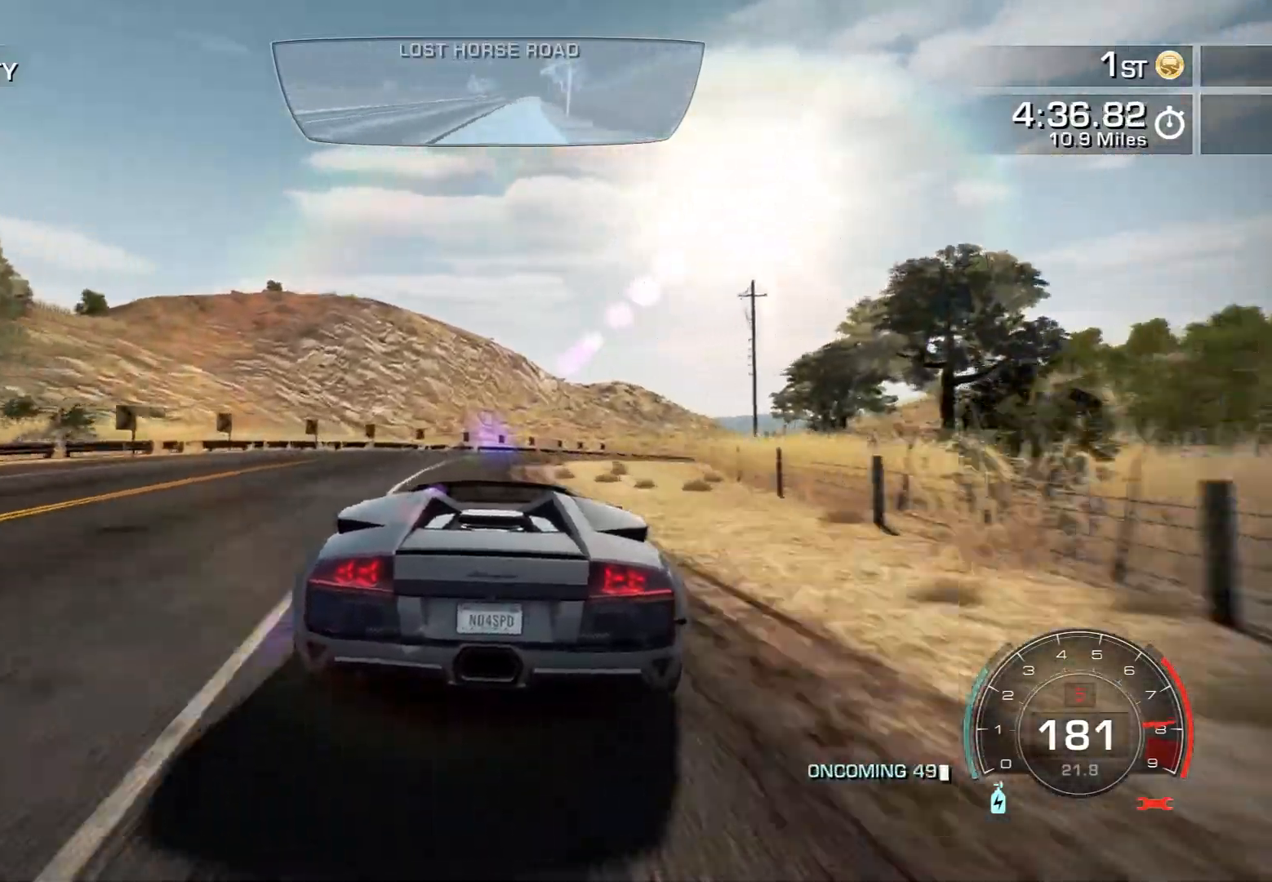
{"buttons": ["R2"], "left_stick": "right", "events": [[133, "L2", "down"], [200, "L2", "up"]]}
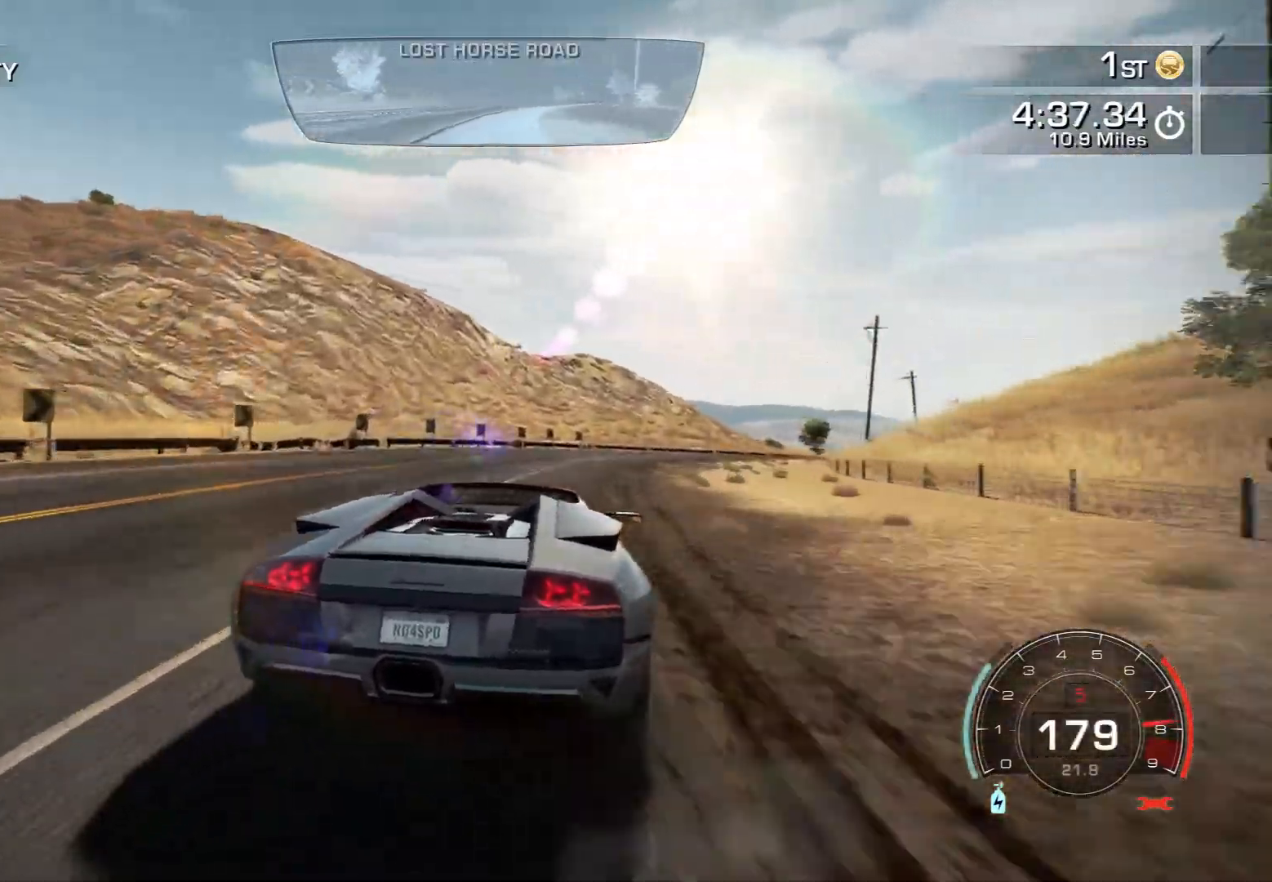
{"buttons": ["R2"], "left_stick": "center", "events": [[367, "left_stick", "center"]]}
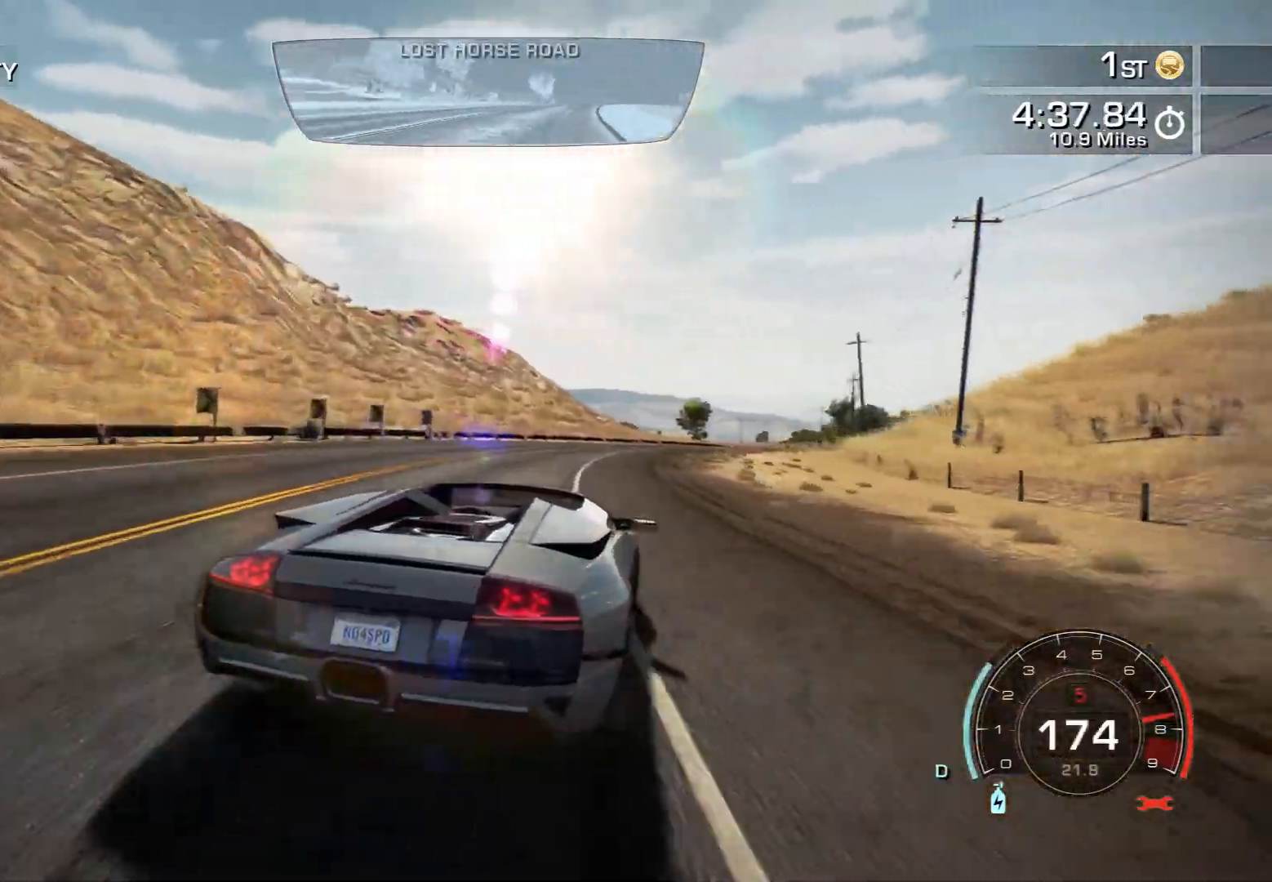
{"buttons": ["R2"], "left_stick": "center", "events": [[250, "left_stick", "right"], [333, "left_stick", "center"]]}
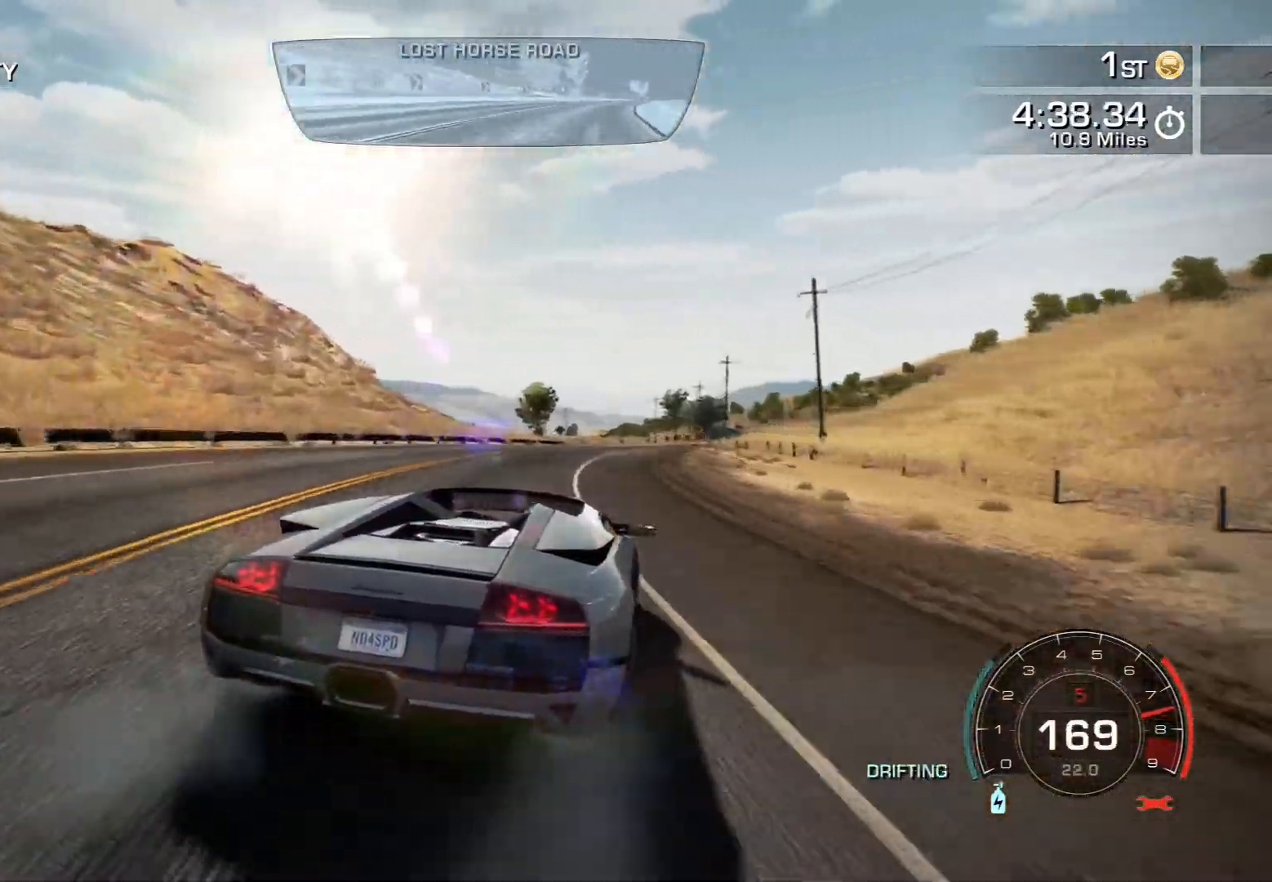
{"buttons": ["R2"], "left_stick": "center", "events": [[17, "left_stick", "right"], [83, "left_stick", "center"], [333, "left_stick", "right"], [417, "left_stick", "center"]]}
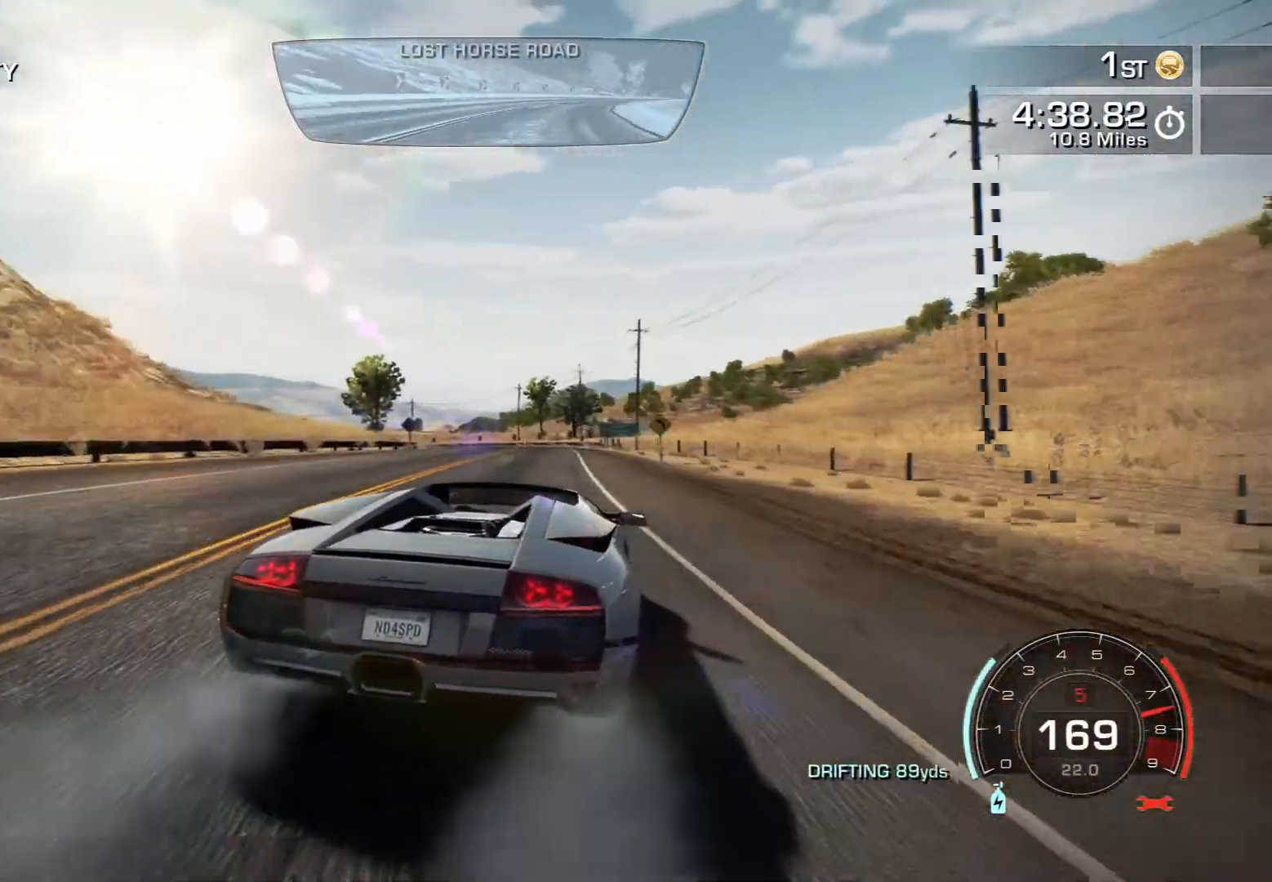
{"buttons": ["R2"], "left_stick": "left", "events": [[33, "left_stick", "left"], [333, "left_stick", "center"], [450, "left_stick", "left"]]}
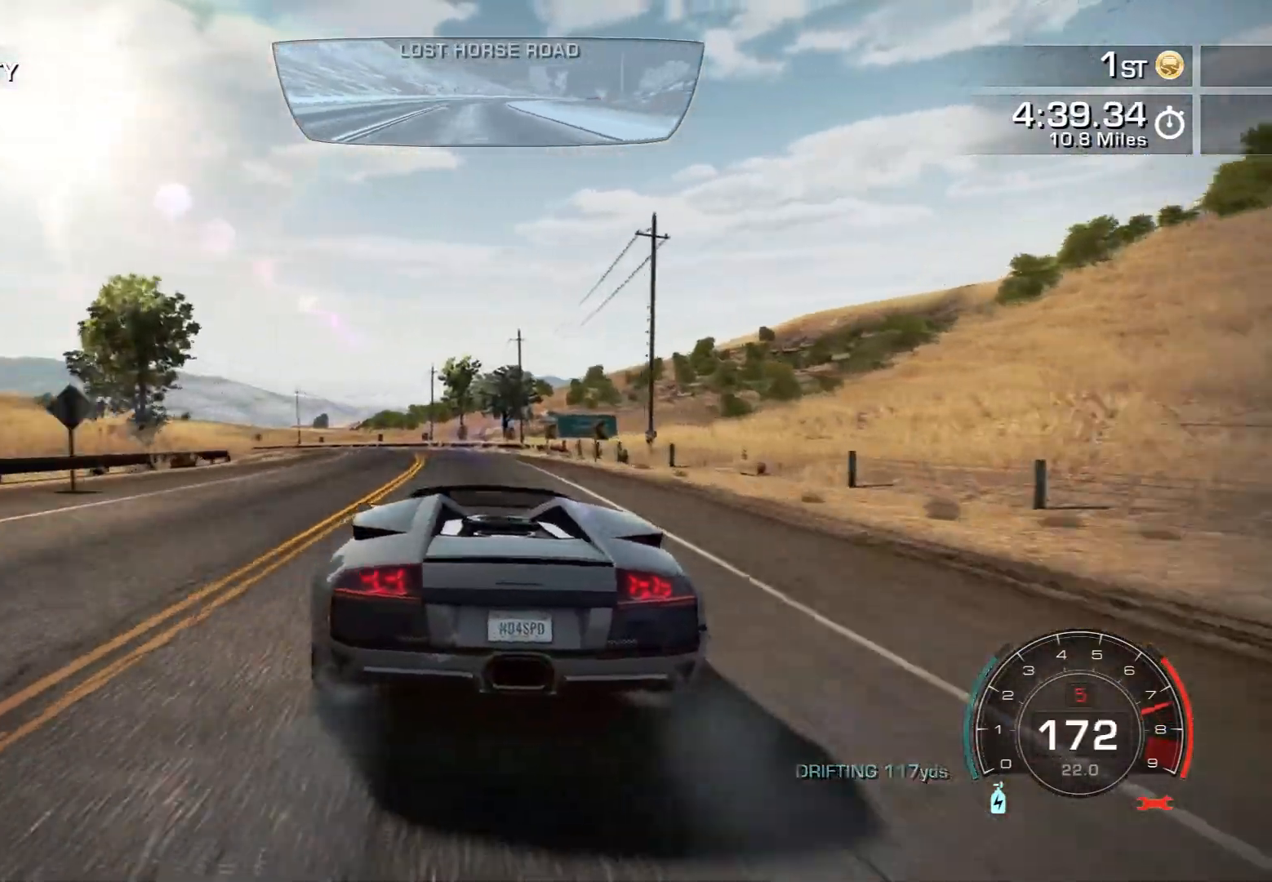
{"buttons": ["L2", "R2"], "left_stick": "left", "events": [[150, "left_stick", "center"], [217, "left_stick", "left"], [467, "L2", "down"]]}
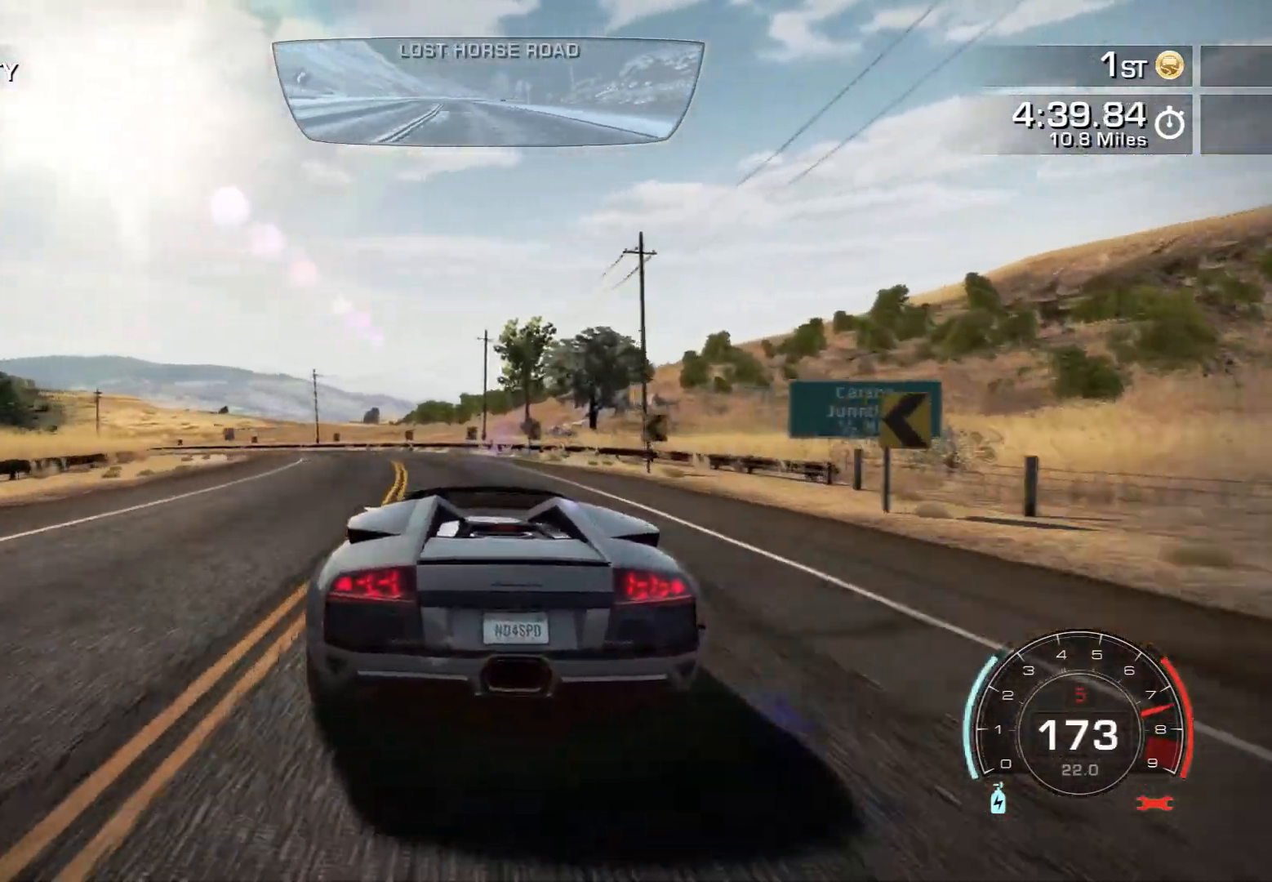
{"buttons": ["R2"], "left_stick": "left", "events": [[50, "L2", "up"]]}
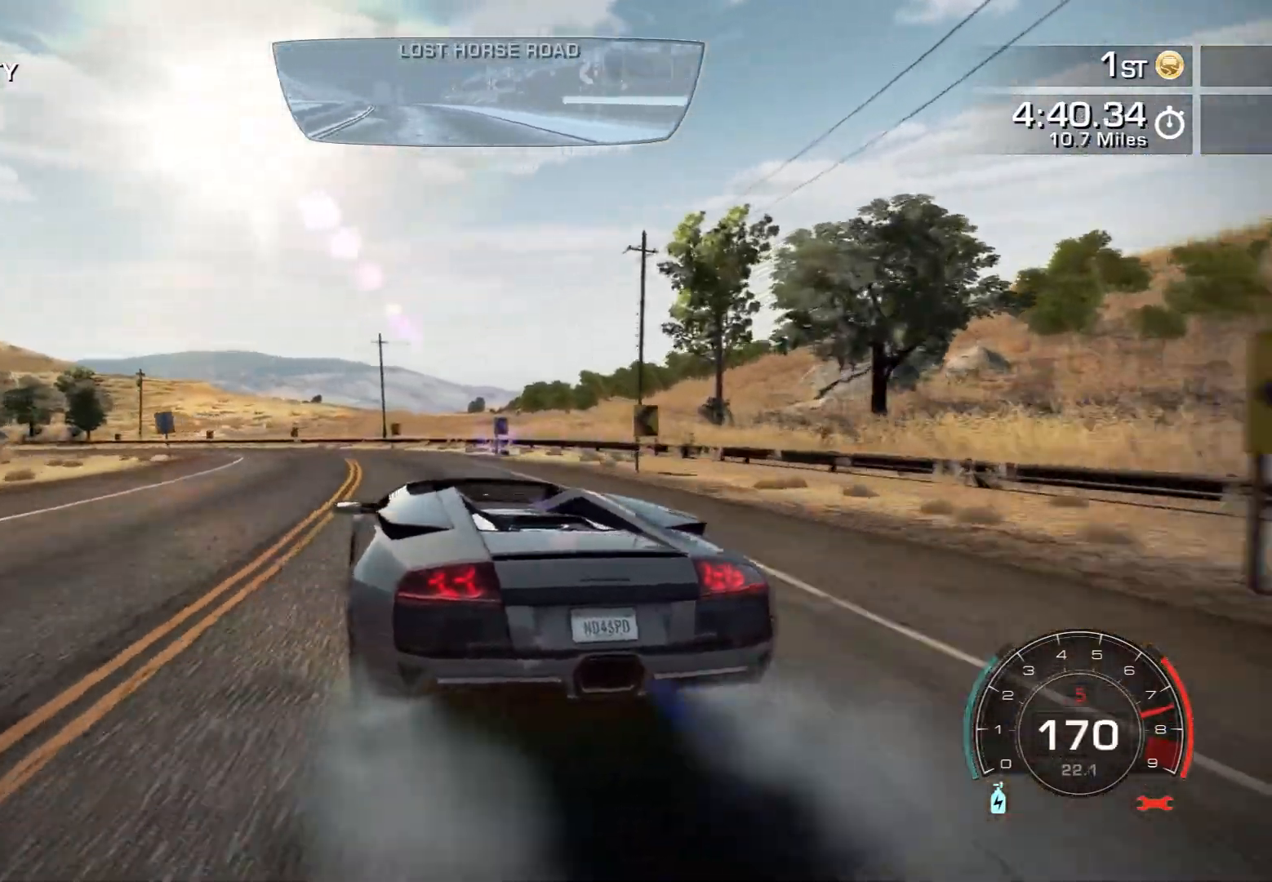
{"buttons": ["R2"], "left_stick": "left", "events": [[100, "left_stick", "center"], [300, "left_stick", "left"]]}
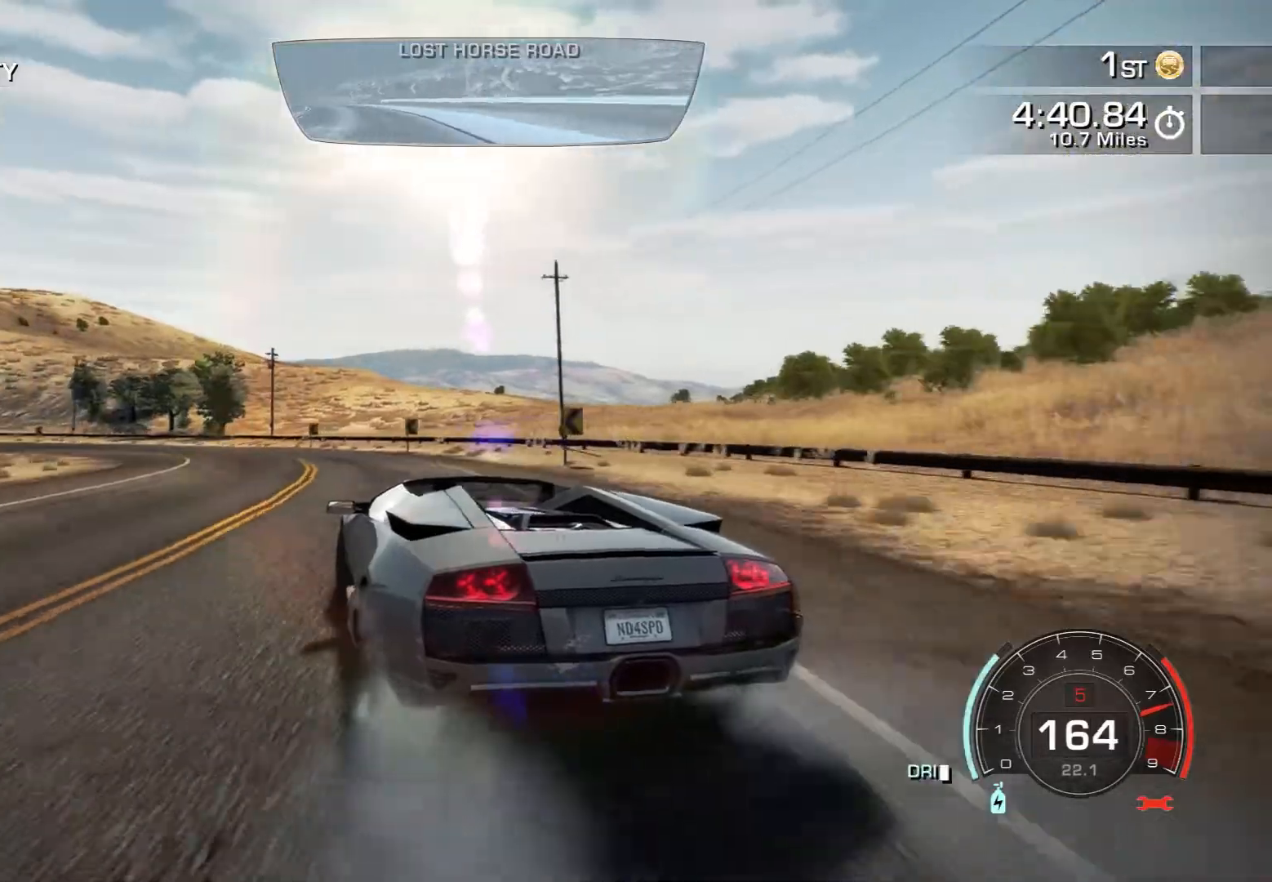
{"buttons": ["R2"], "left_stick": "left", "events": [[133, "left_stick", "center"], [317, "left_stick", "left"]]}
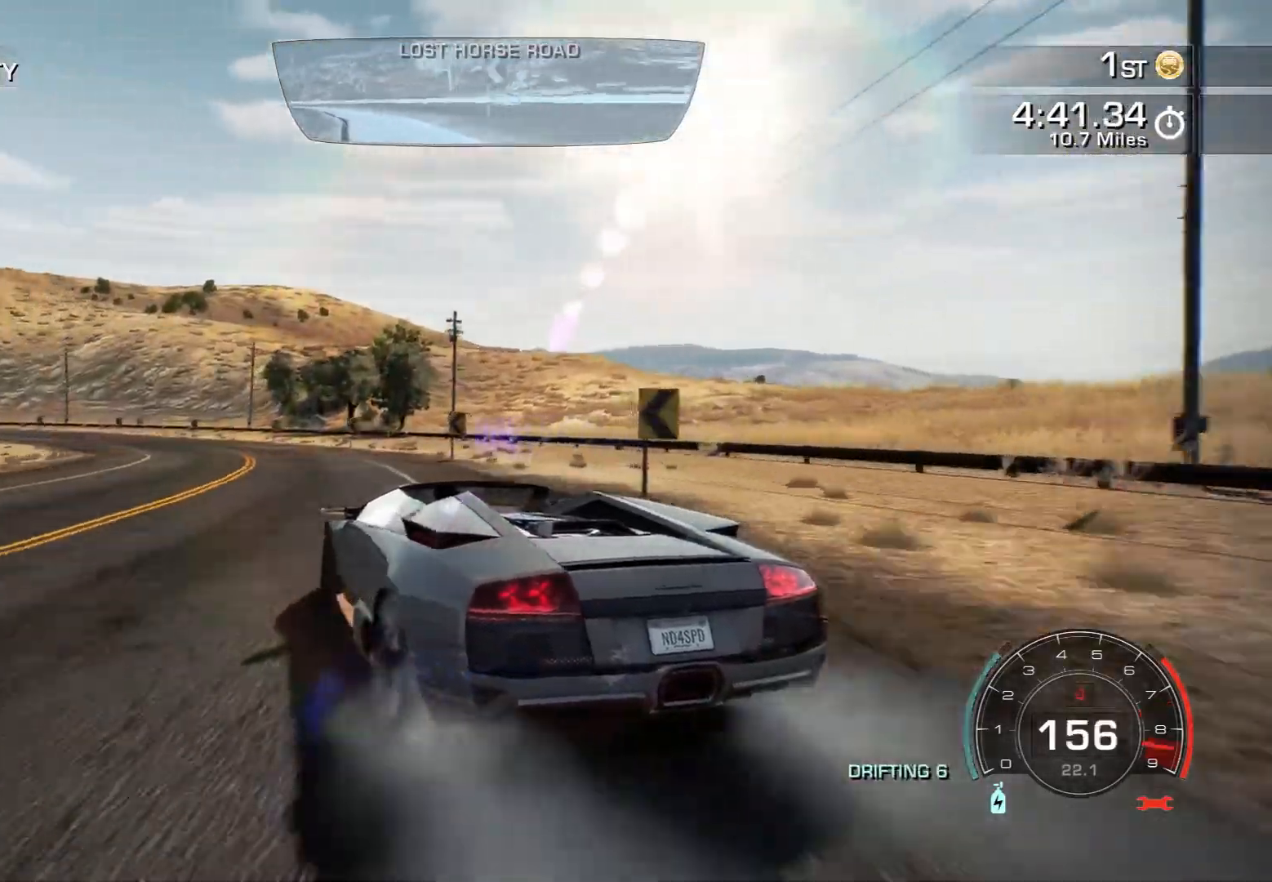
{"buttons": ["R2"], "left_stick": "center", "events": [[33, "left_stick", "center"]]}
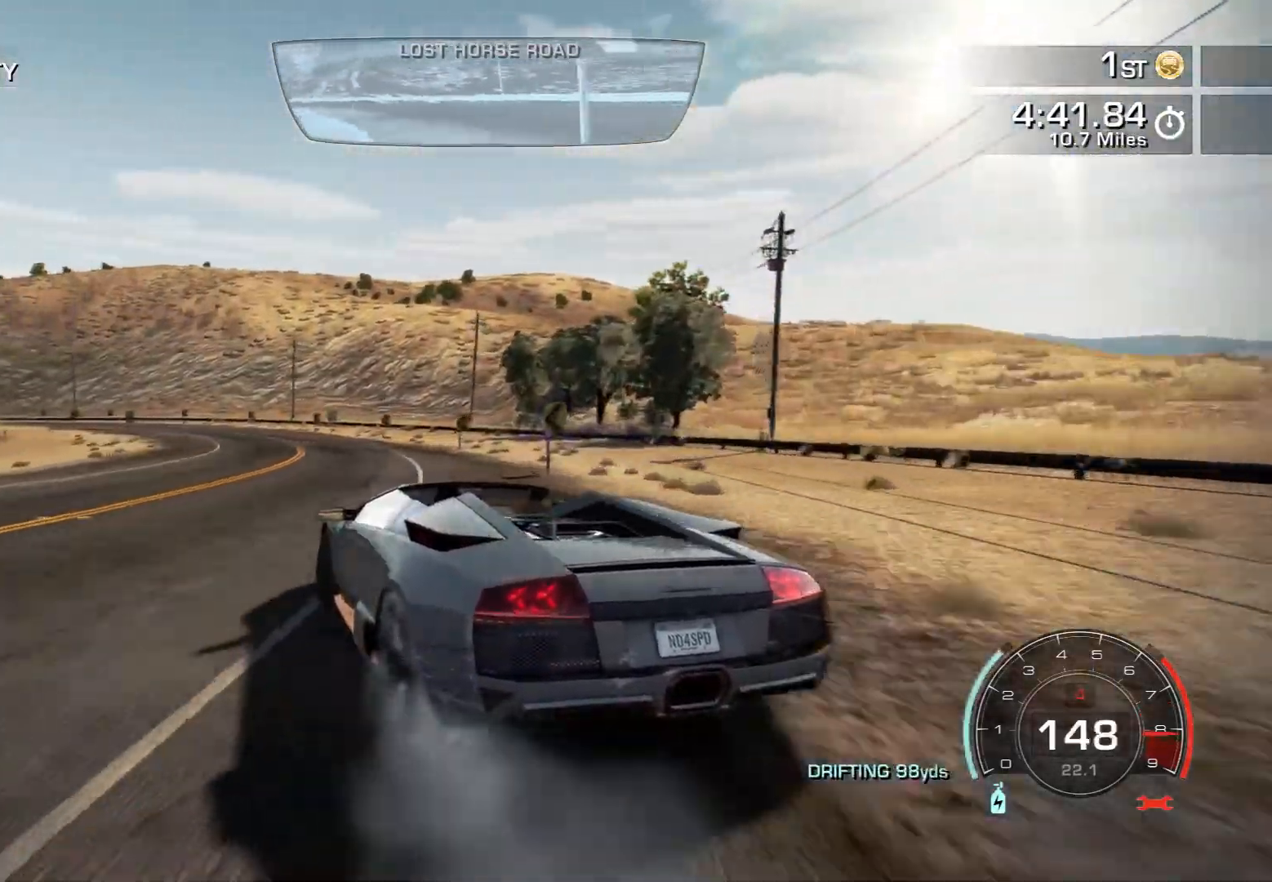
{"buttons": ["R2"], "left_stick": "right", "events": [[433, "left_stick", "right"]]}
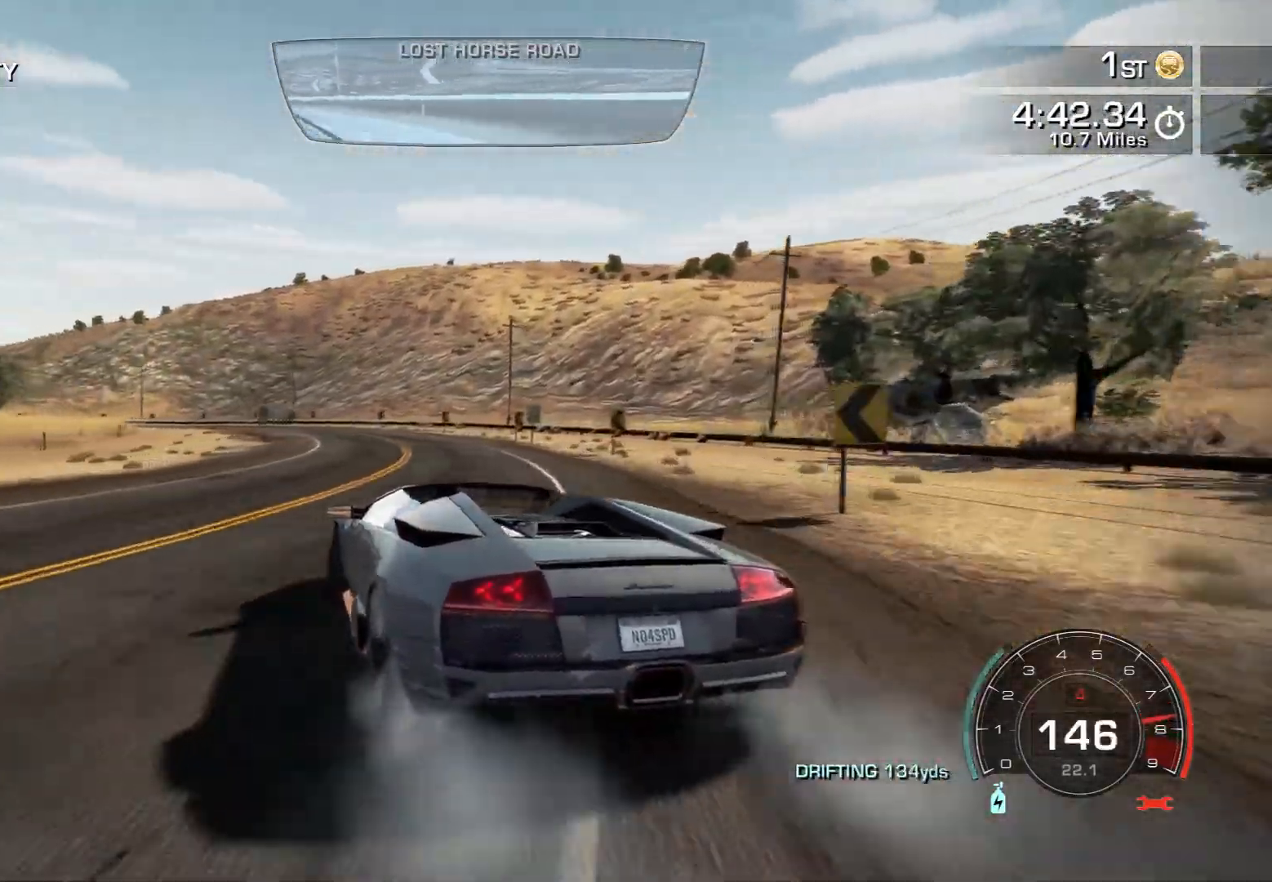
{"buttons": ["R2"], "left_stick": "left", "events": [[67, "left_stick", "center"], [317, "left_stick", "left"]]}
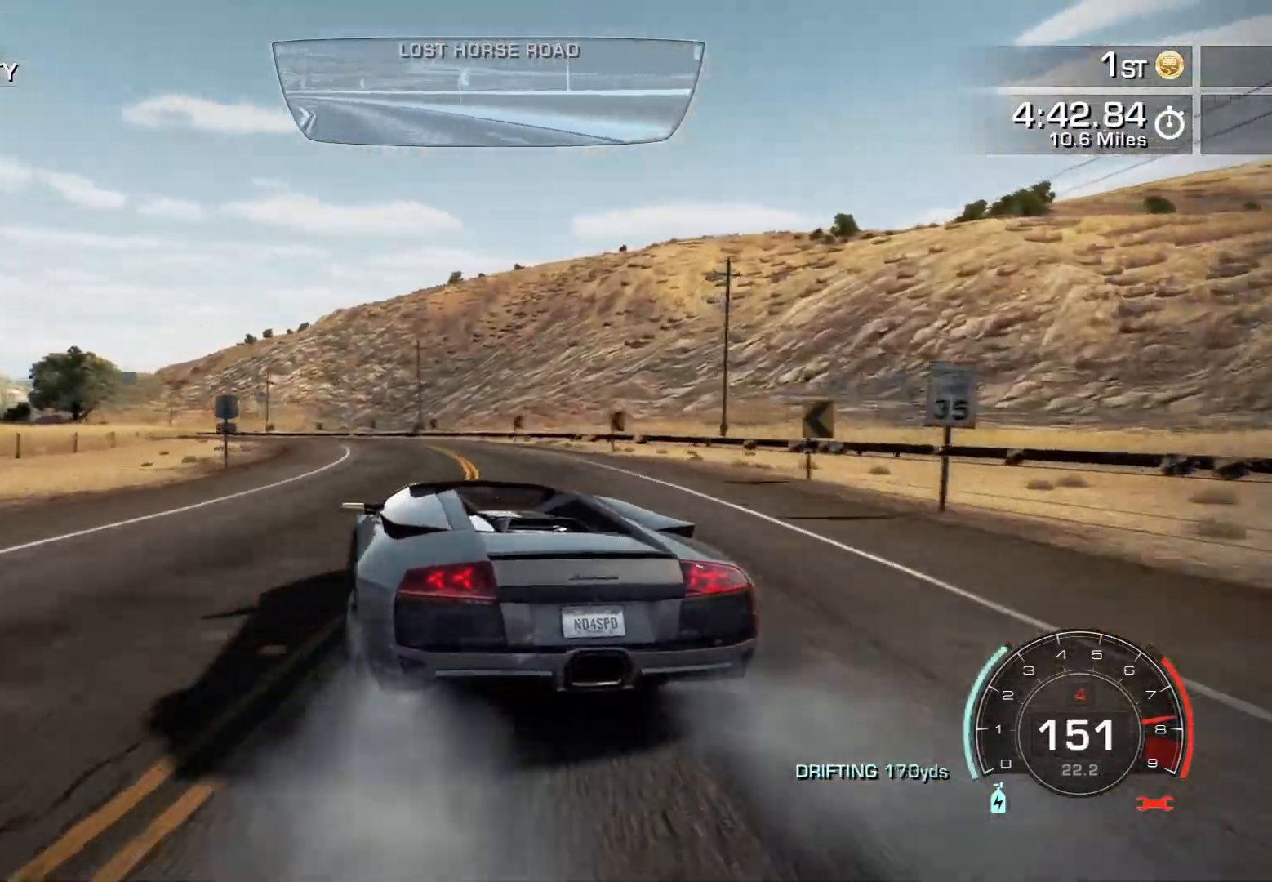
{"buttons": ["R2"], "left_stick": "left", "events": [[17, "left_stick", "center"], [317, "left_stick", "left"]]}
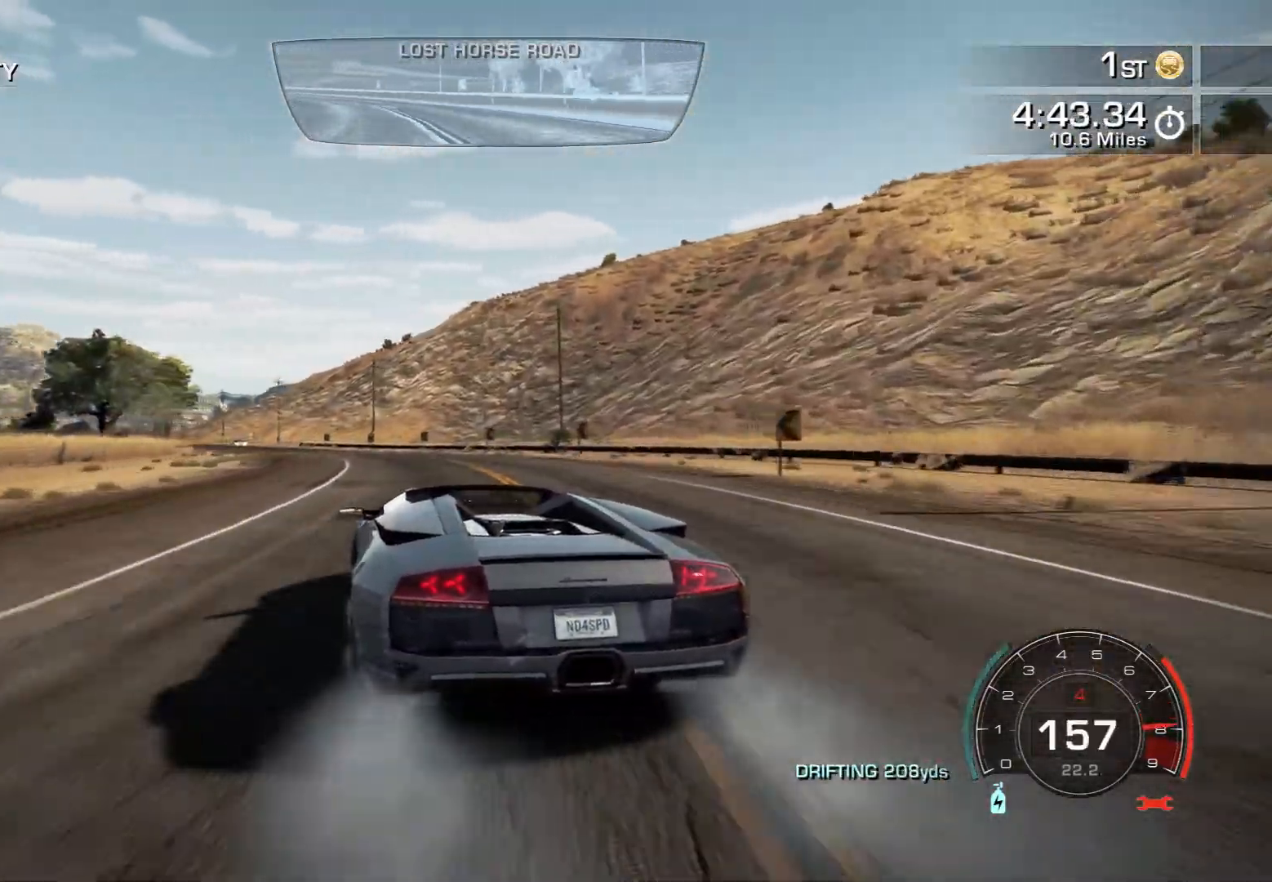
{"buttons": ["R2"], "left_stick": "right", "events": [[67, "left_stick", "center"], [233, "left_stick", "right"]]}
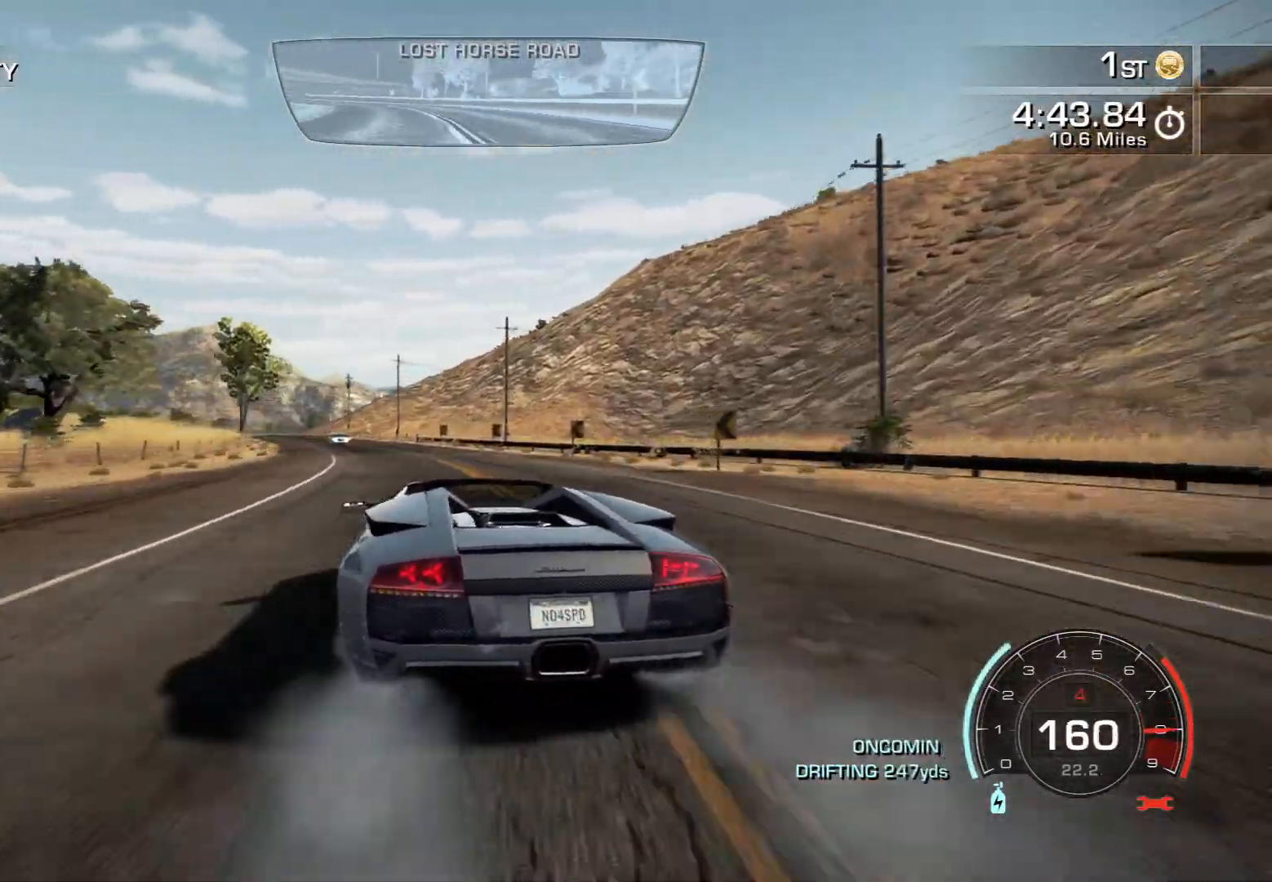
{"buttons": ["R2"], "left_stick": "left", "events": [[100, "left_stick", "left"]]}
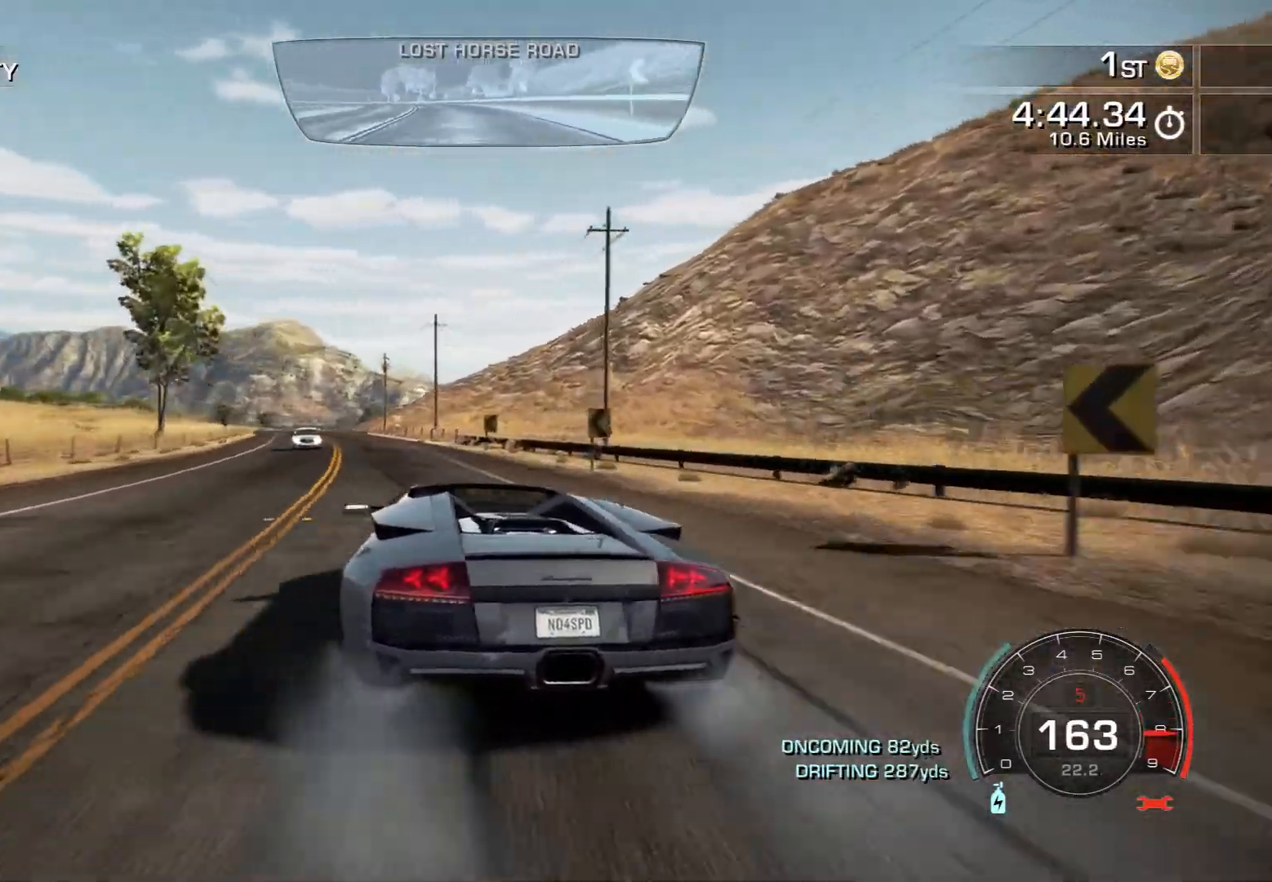
{"buttons": ["R2"], "left_stick": "right", "events": [[100, "left_stick", "center"], [333, "left_stick", "right"]]}
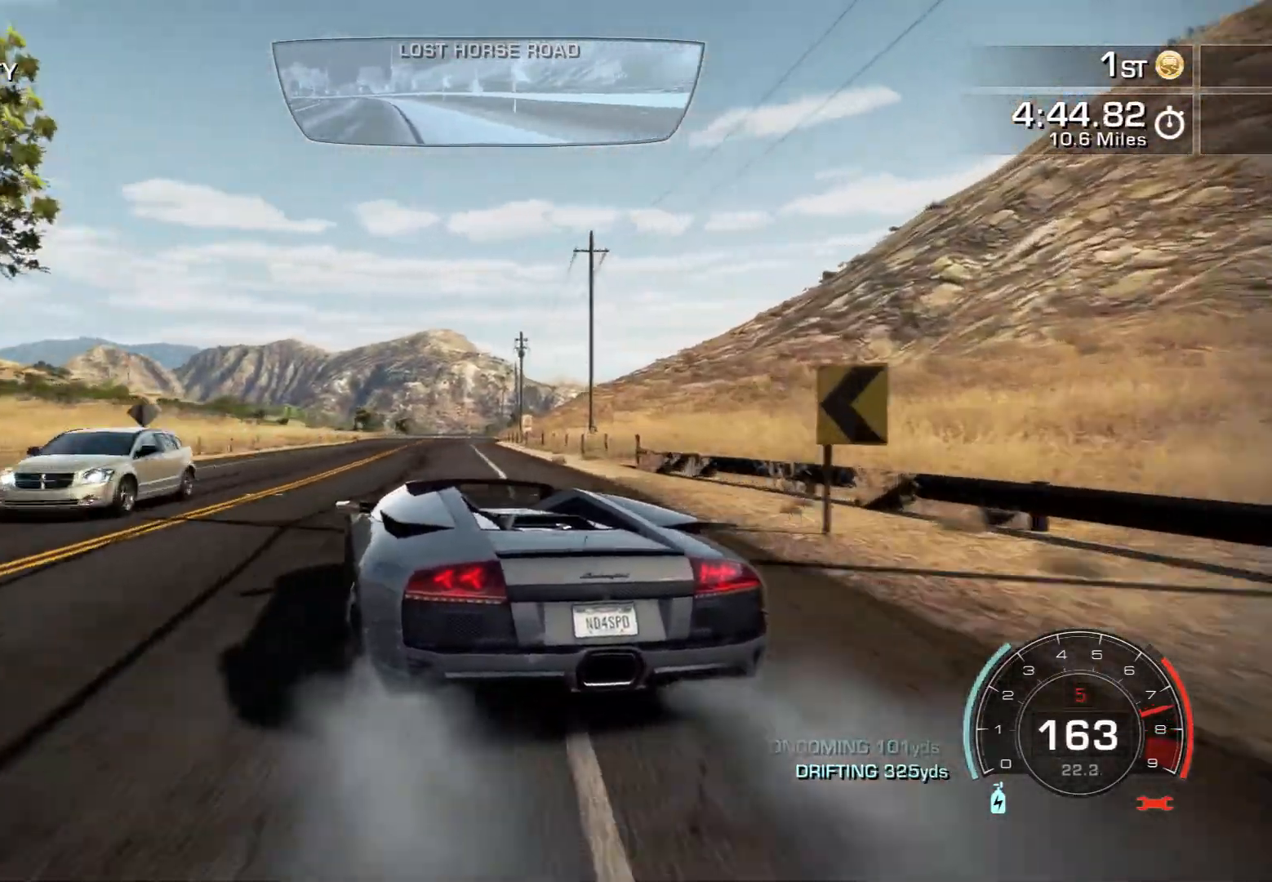
{"buttons": ["R2"], "left_stick": "right", "events": [[167, "left_stick", "center"], [267, "left_stick", "right"]]}
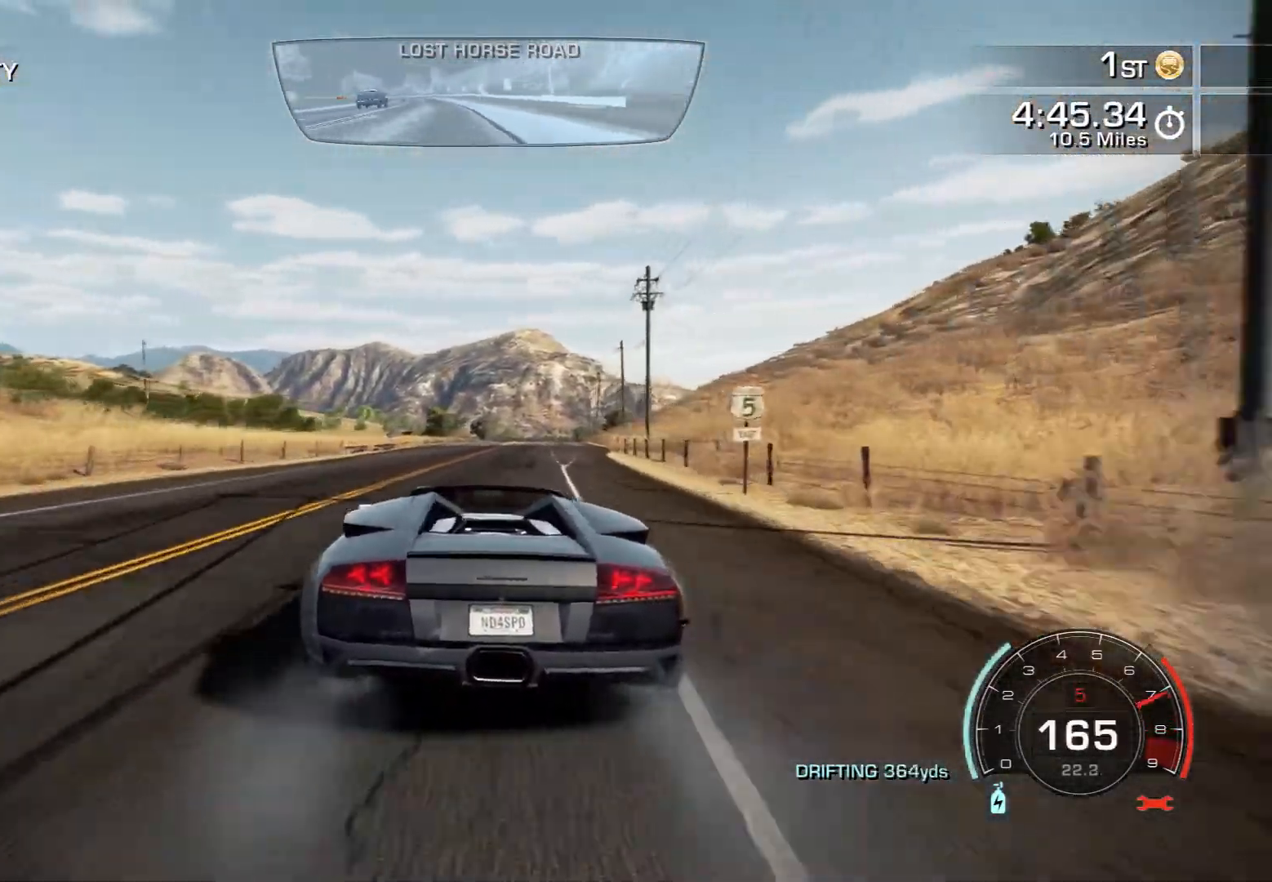
{"buttons": ["R2"], "left_stick": "center", "events": [[67, "left_stick", "center"]]}
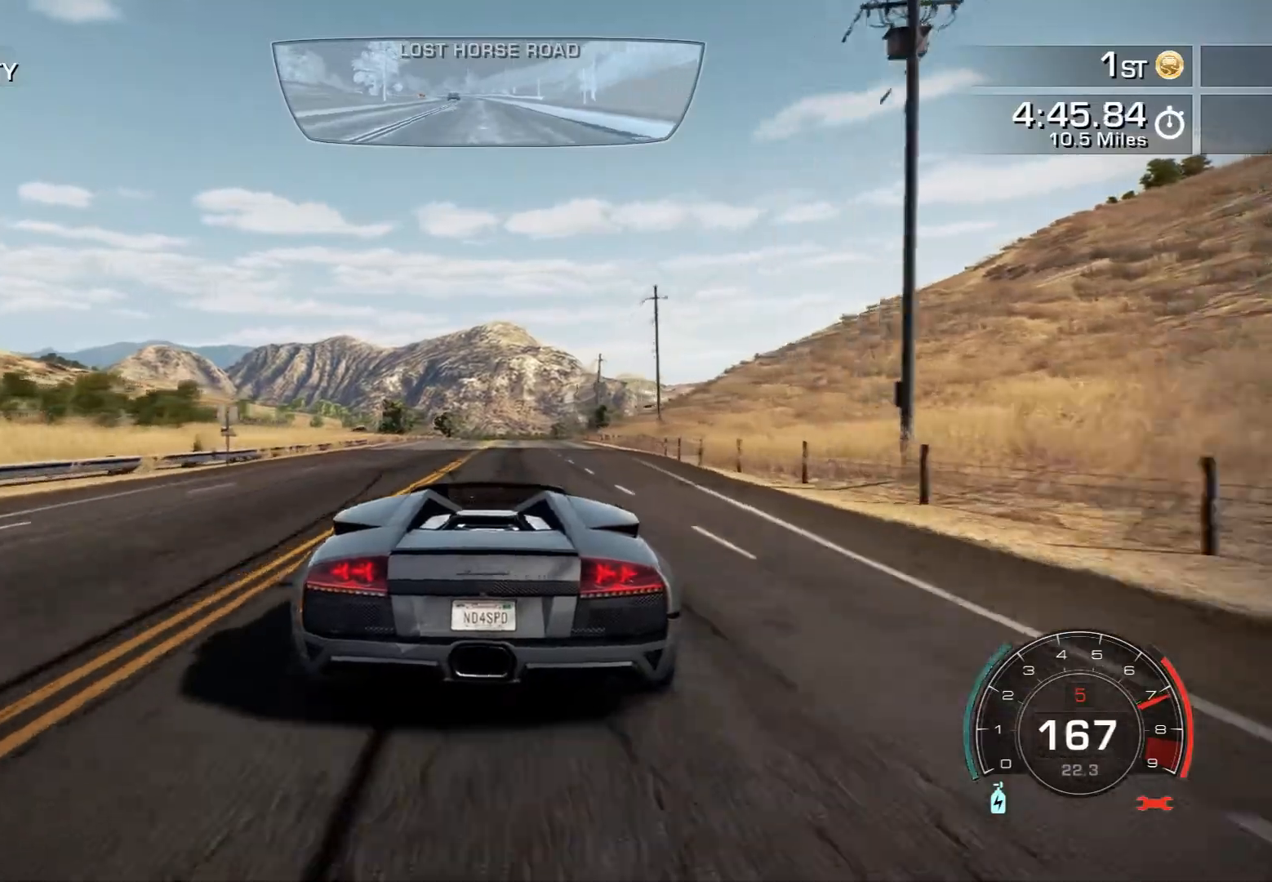
{"buttons": ["R2"], "left_stick": "center", "events": []}